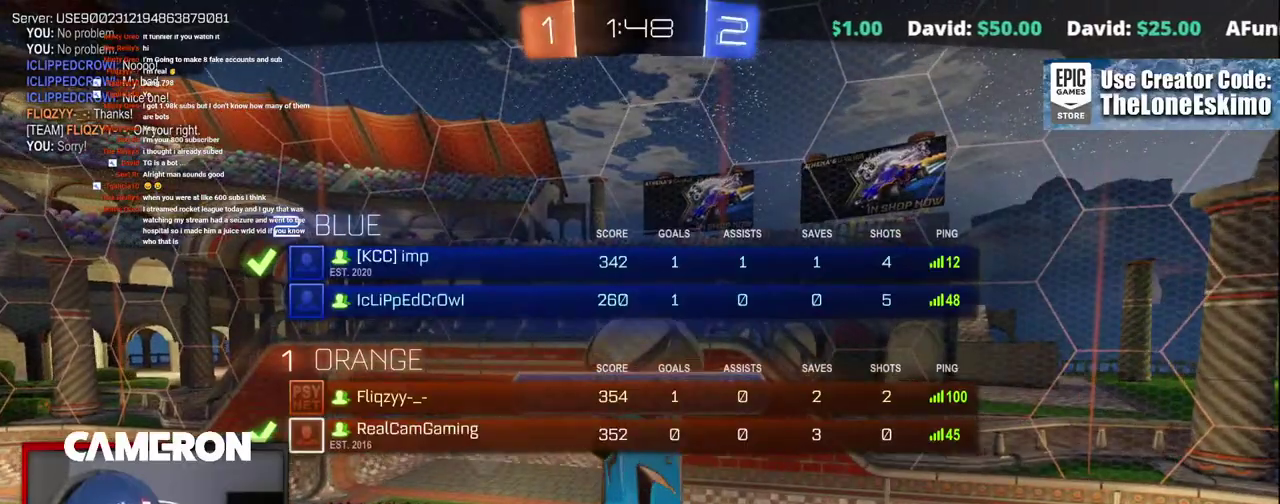
Gameplay with a controller (Xbox layout); each line is a JSON object with the inputs held at the frame after it. "events" lists button and stick changes between this image and that frame as [ms after this image, input, new state], when the widget could be followed in between. This document gives stick clicks only as held states, not as events. Not read: L1 R1.
{"buttons": ["A"], "left_stick": "center", "right_stick": "center", "events": [[133, "A", "down"], [267, "A", "up"], [417, "A", "down"]]}
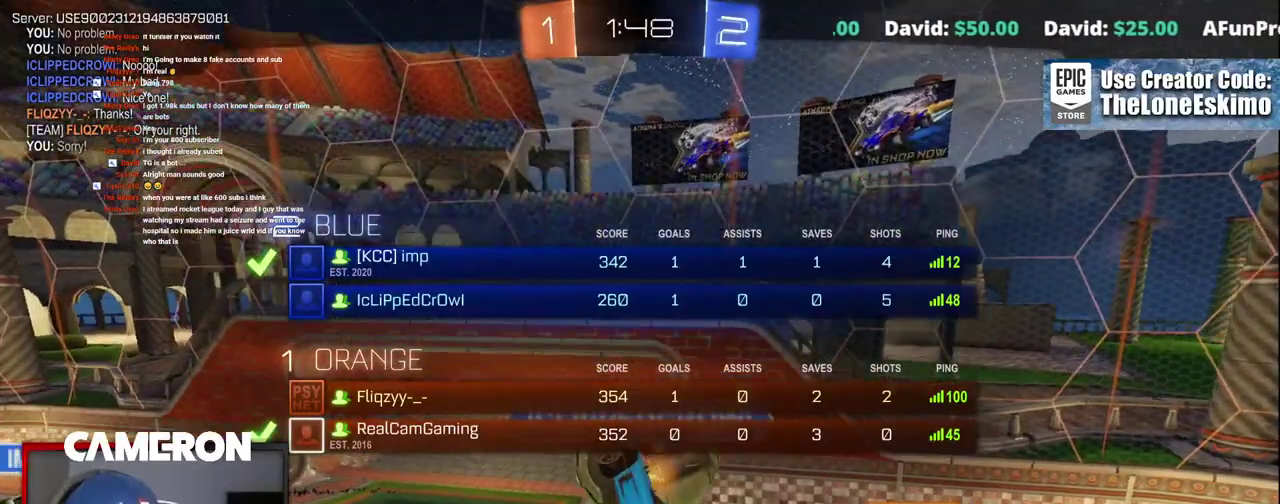
{"buttons": ["A"], "left_stick": "center", "right_stick": "center", "events": [[83, "A", "up"], [183, "A", "down"], [367, "A", "up"], [467, "A", "down"]]}
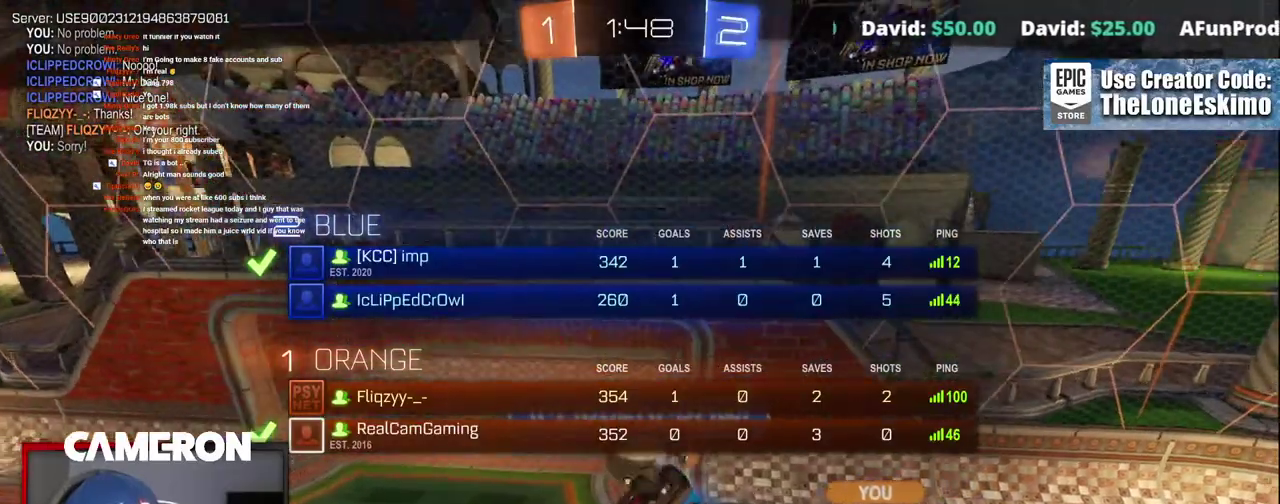
{"buttons": [], "left_stick": "center", "right_stick": "center", "events": [[133, "A", "up"], [267, "A", "down"], [483, "A", "up"]]}
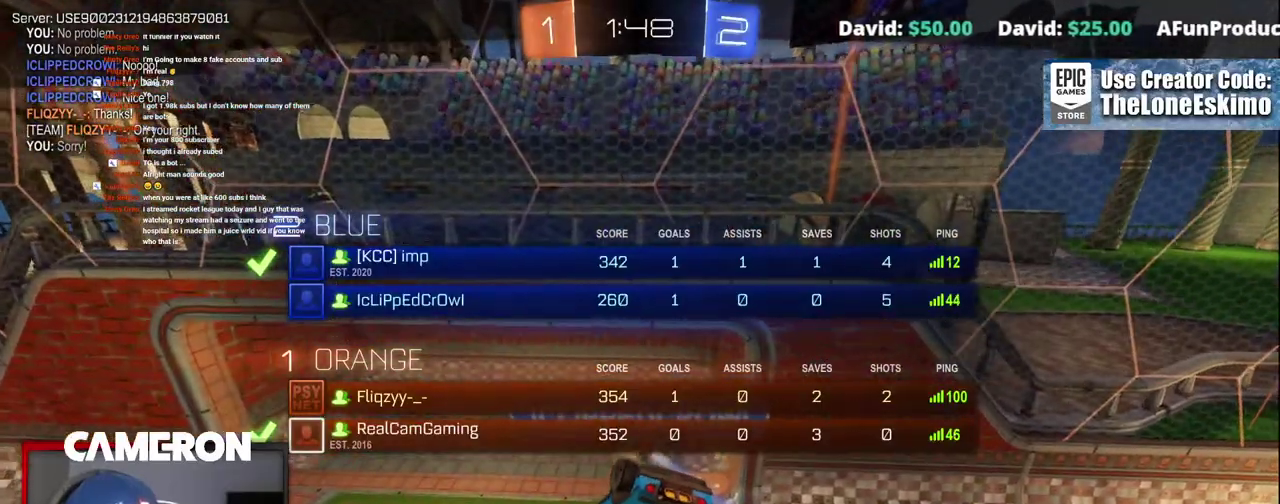
{"buttons": ["A"], "left_stick": "center", "right_stick": "center", "events": [[100, "A", "down"], [317, "A", "up"], [450, "A", "down"]]}
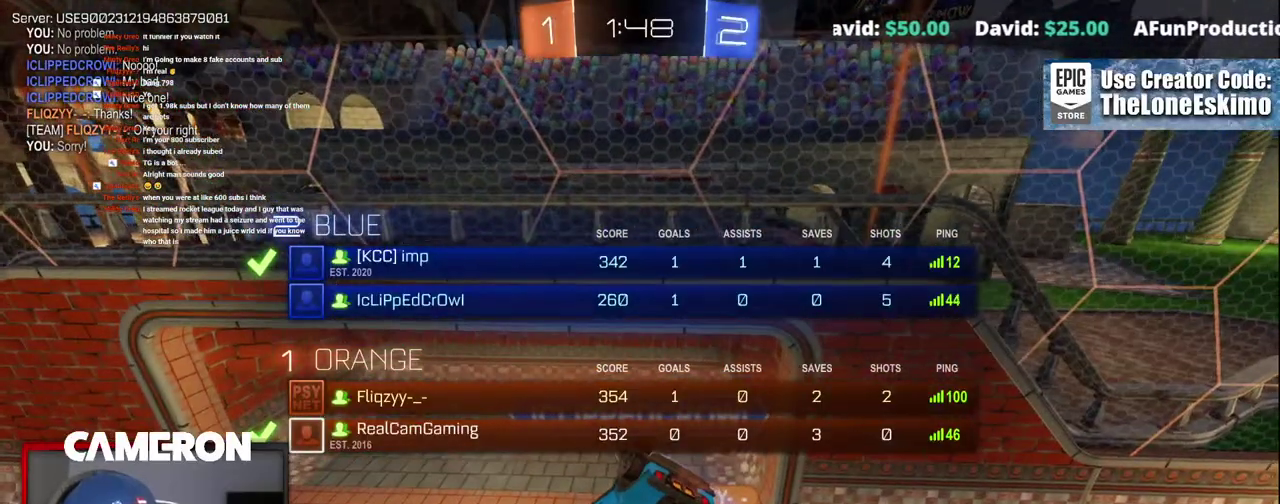
{"buttons": [], "left_stick": "center", "right_stick": "center", "events": [[100, "A", "up"], [250, "A", "down"], [383, "A", "up"]]}
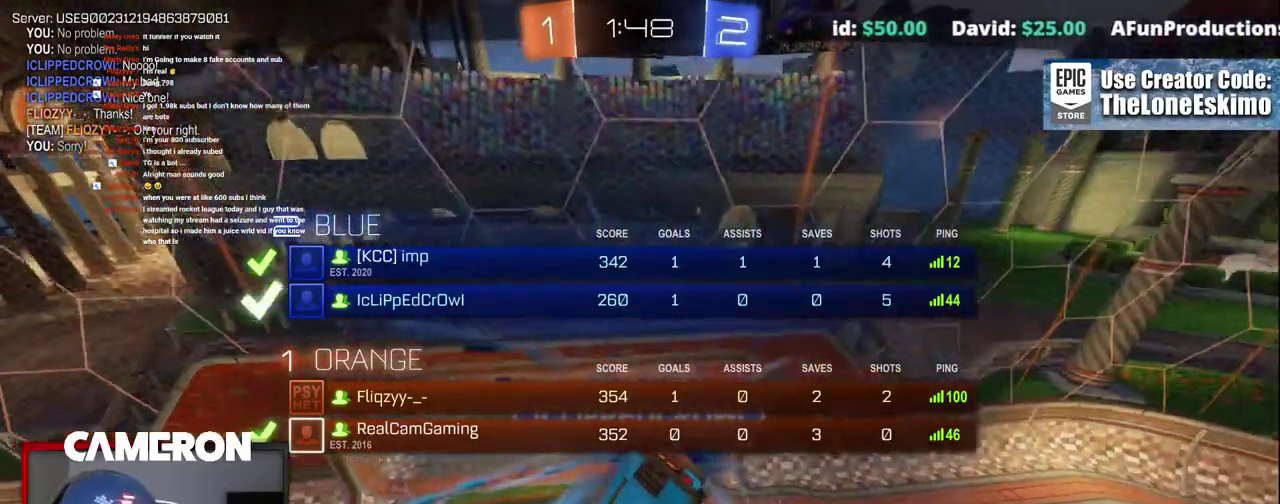
{"buttons": [], "left_stick": "center", "right_stick": "center", "events": [[17, "A", "down"], [150, "A", "up"], [267, "A", "down"], [450, "A", "up"]]}
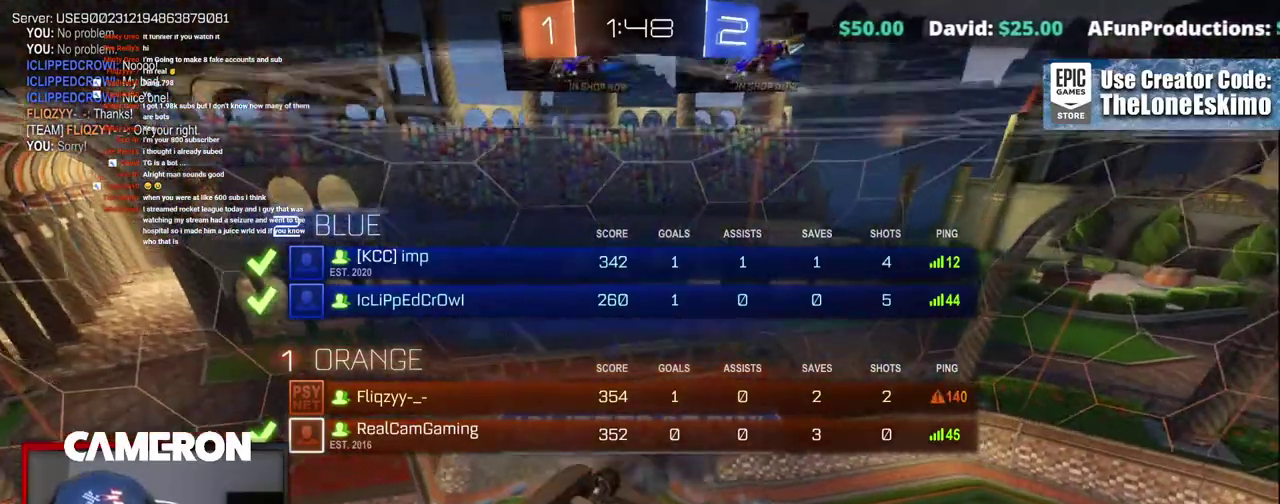
{"buttons": [], "left_stick": "center", "right_stick": "center", "events": [[67, "A", "down"], [217, "A", "up"], [317, "A", "down"], [467, "A", "up"]]}
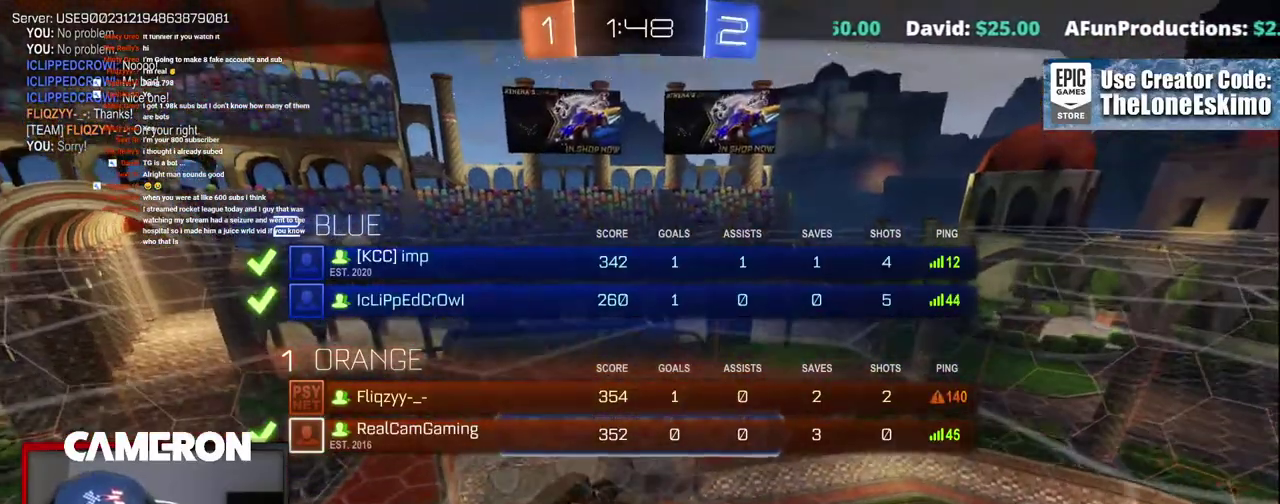
{"buttons": [], "left_stick": "center", "right_stick": "center", "events": [[83, "A", "down"], [250, "A", "up"], [350, "A", "down"], [483, "A", "up"]]}
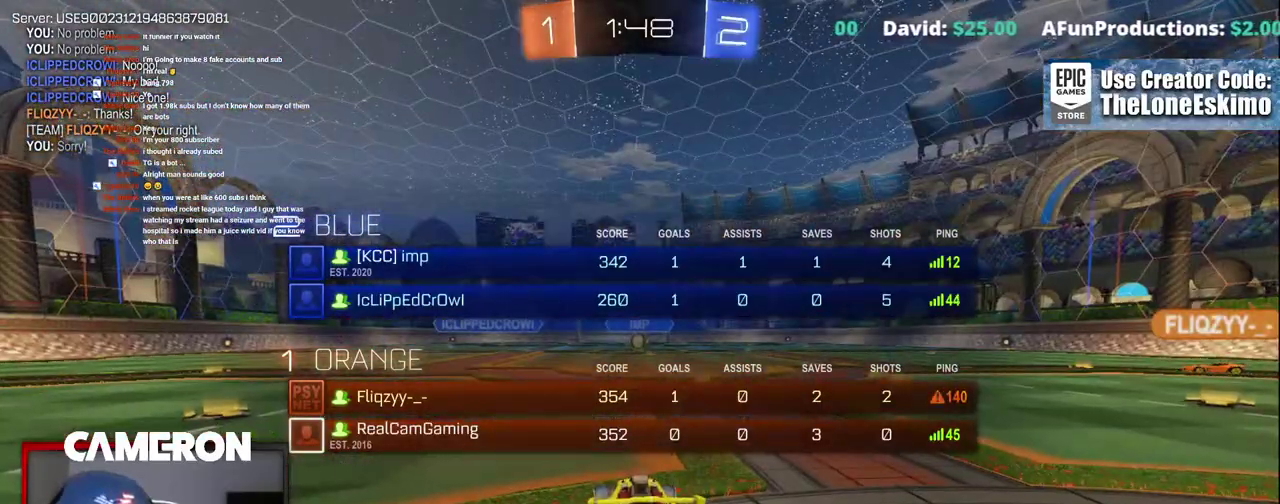
{"buttons": ["A"], "left_stick": "center", "right_stick": "center", "events": [[100, "A", "down"], [250, "A", "up"], [350, "A", "down"]]}
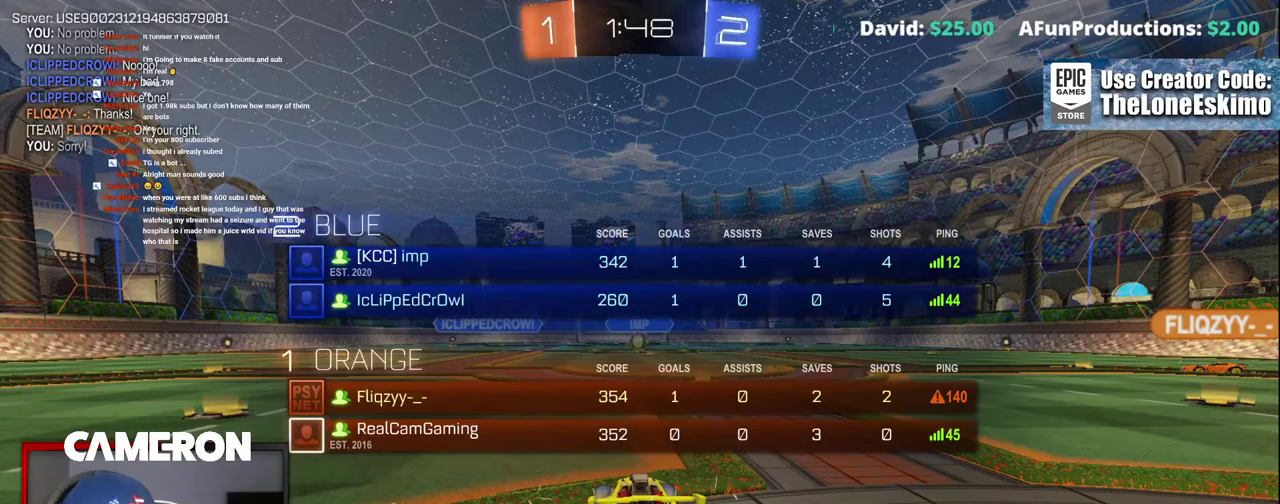
{"buttons": ["R2"], "left_stick": "center", "right_stick": "center", "events": [[83, "A", "up"], [233, "R2", "down"]]}
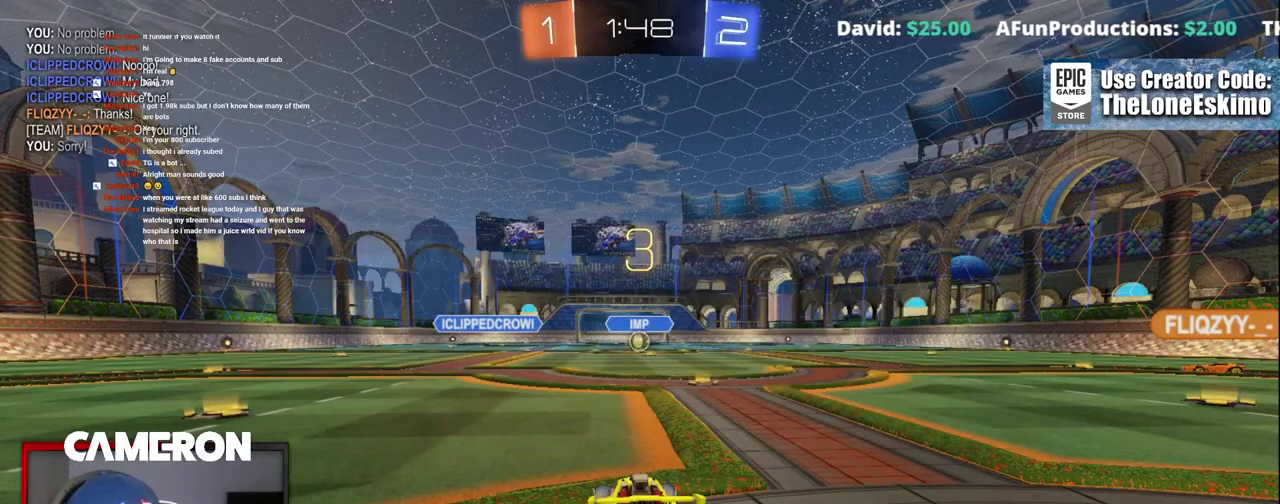
{"buttons": ["R2"], "left_stick": "center", "right_stick": "left"}
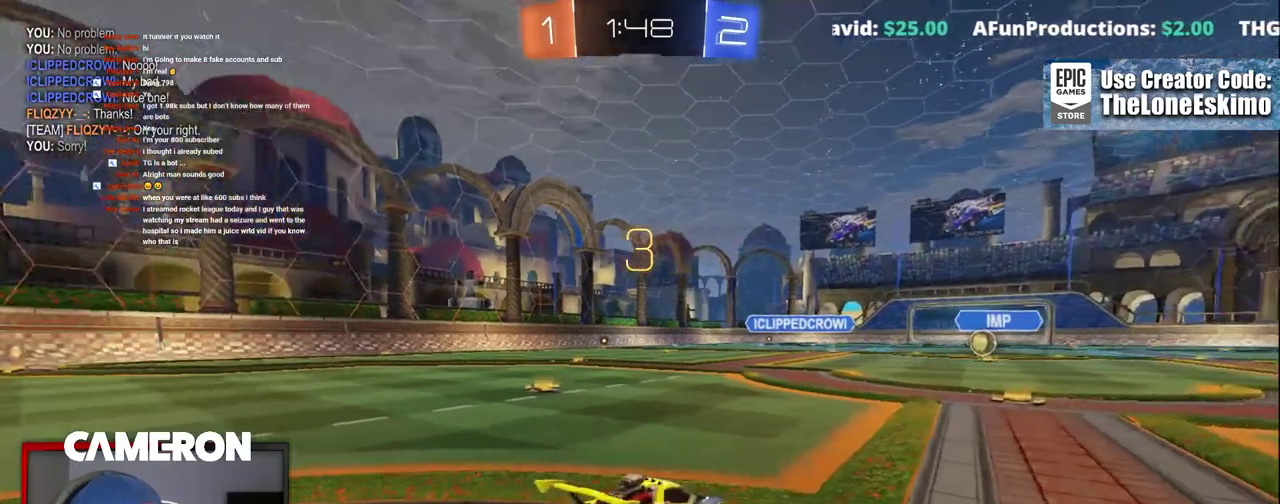
{"buttons": ["R2"], "left_stick": "center", "right_stick": "center"}
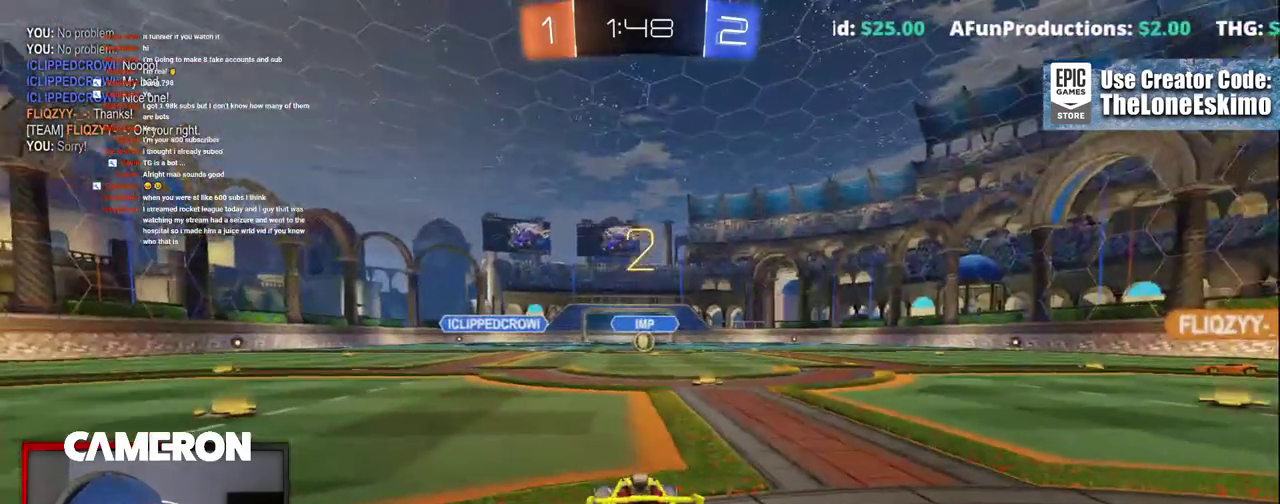
{"buttons": ["R2"], "left_stick": "center", "right_stick": "center", "events": []}
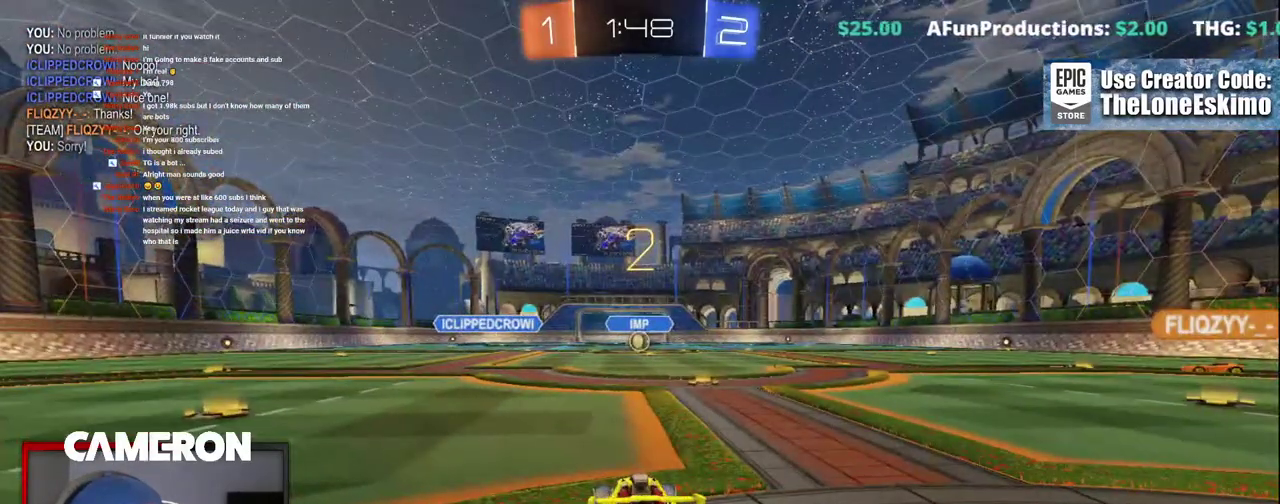
{"buttons": ["B", "R2"], "left_stick": "center", "right_stick": "center", "events": [[150, "B", "down"]]}
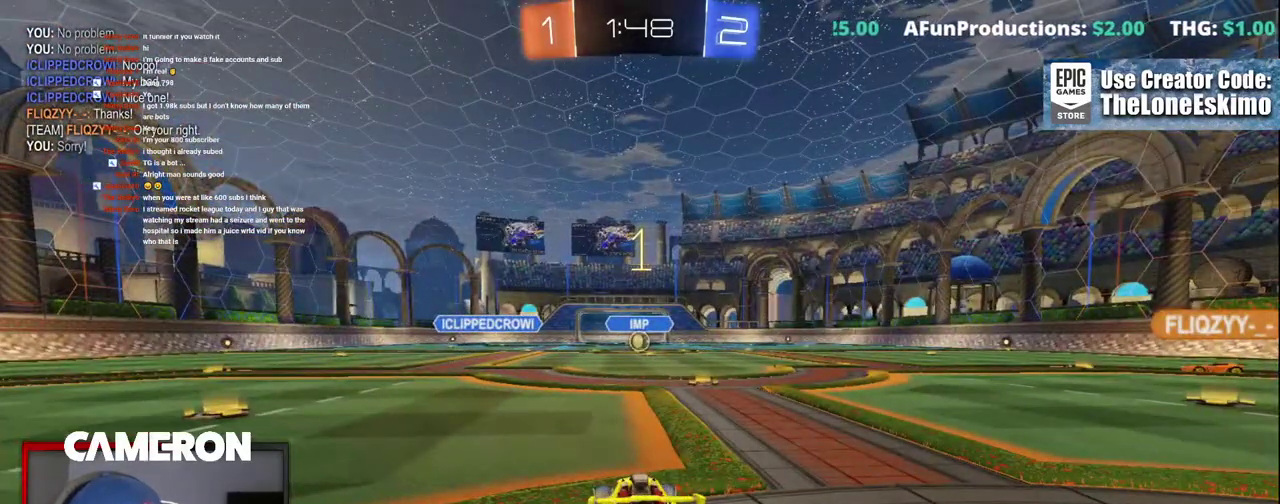
{"buttons": ["B", "R2"], "left_stick": "center", "right_stick": "center", "events": []}
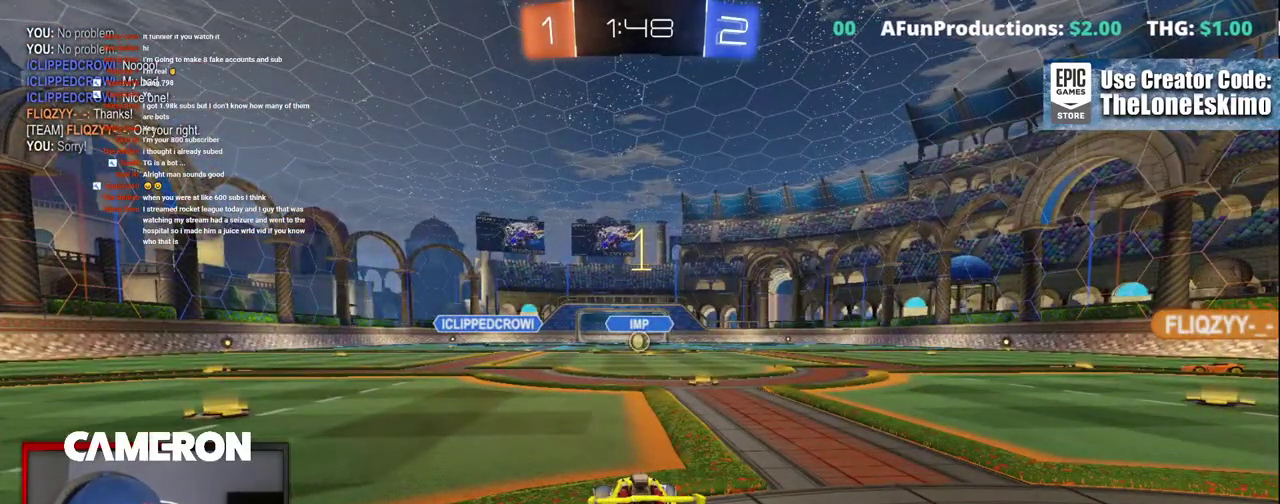
{"buttons": ["B", "R2"], "left_stick": "left", "right_stick": "center", "events": [[333, "left_stick", "left"]]}